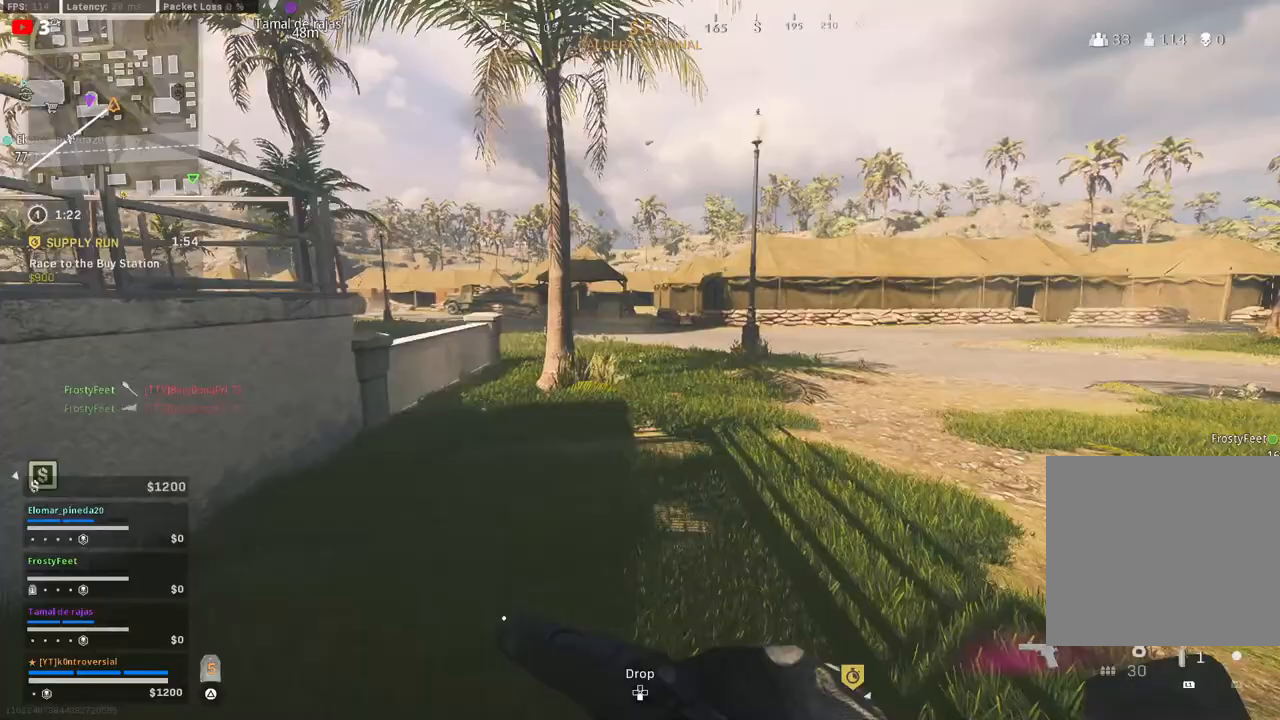
Gameplay with a controller (PlayStation layout); each line is a JSON object with the inputs held at the frame after it. "events" lists button and stick changes between this image and that frame as [ms after this image, input, new state], when the widget could be followed in between.
{"buttons": [], "left_stick": "up-right", "right_stick": "center", "events": []}
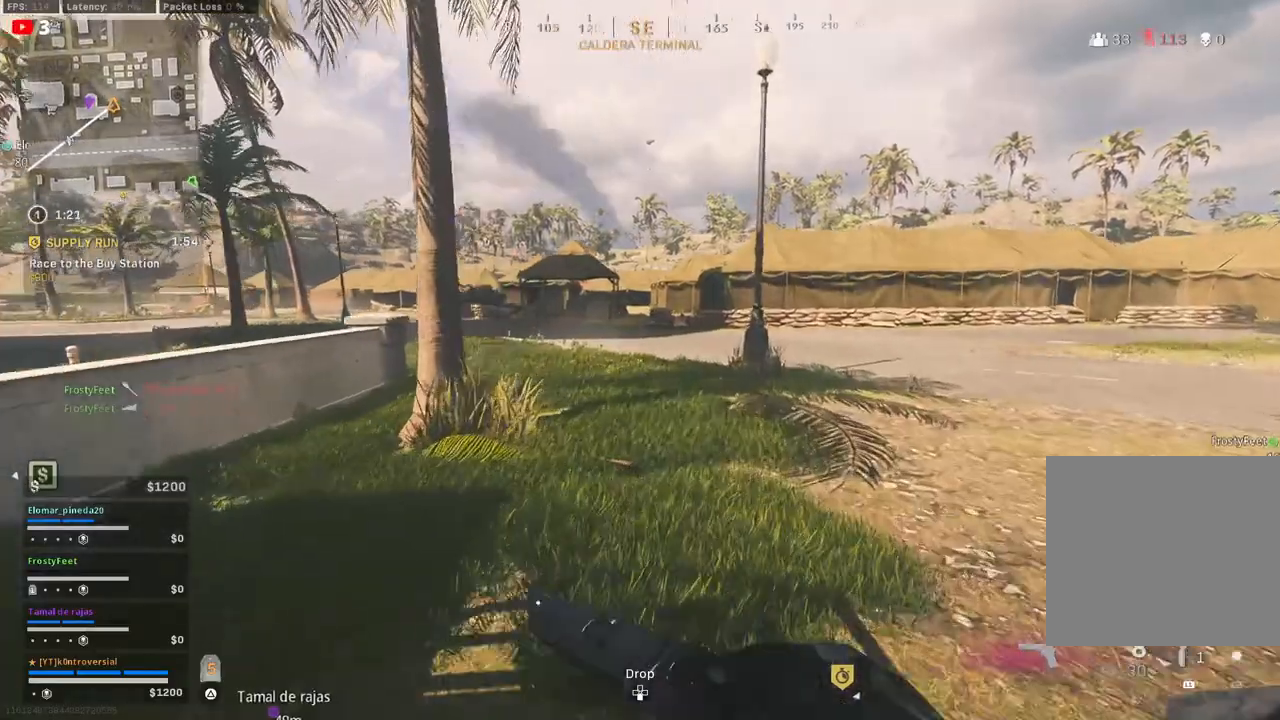
{"buttons": [], "left_stick": "up", "right_stick": "center", "events": [[133, "right_stick", "right"], [300, "left_stick", "up"], [433, "right_stick", "center"]]}
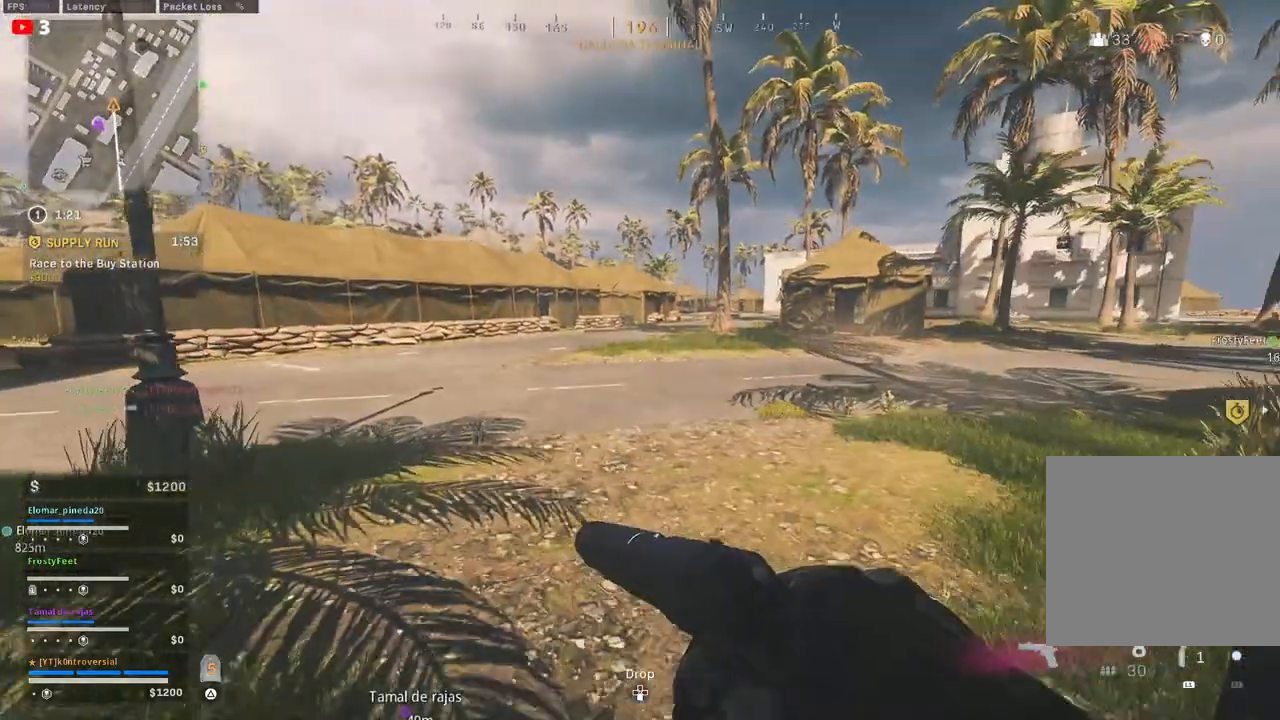
{"buttons": [], "left_stick": "up", "right_stick": "center", "events": [[217, "right_stick", "left"], [483, "right_stick", "center"]]}
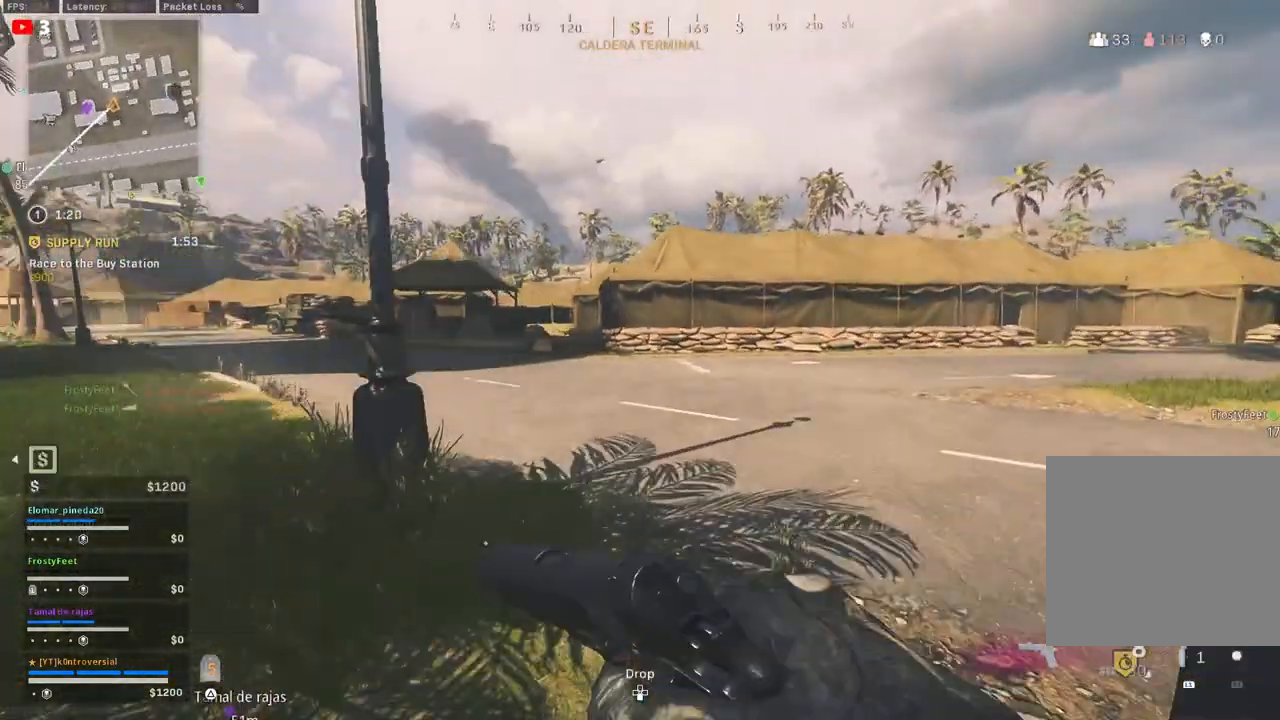
{"buttons": [], "left_stick": "up", "right_stick": "center", "events": []}
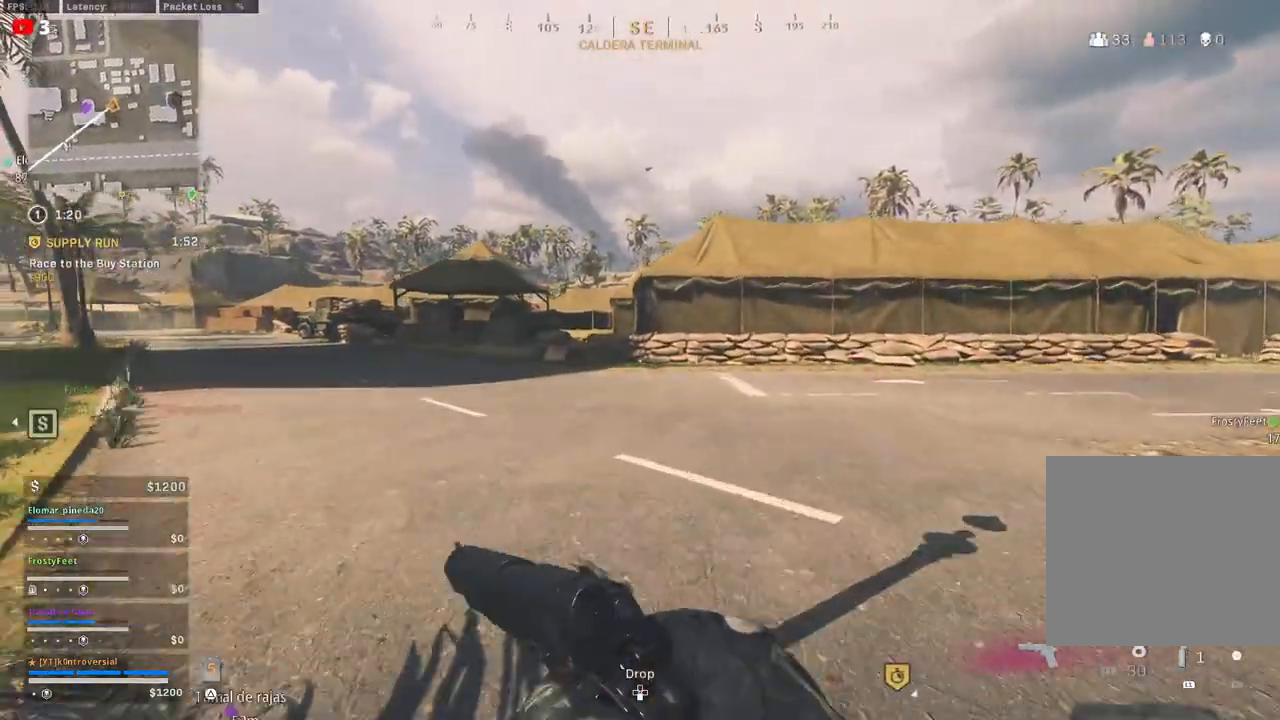
{"buttons": [], "left_stick": "up", "right_stick": "center", "events": [[183, "right_stick", "left"], [367, "right_stick", "center"]]}
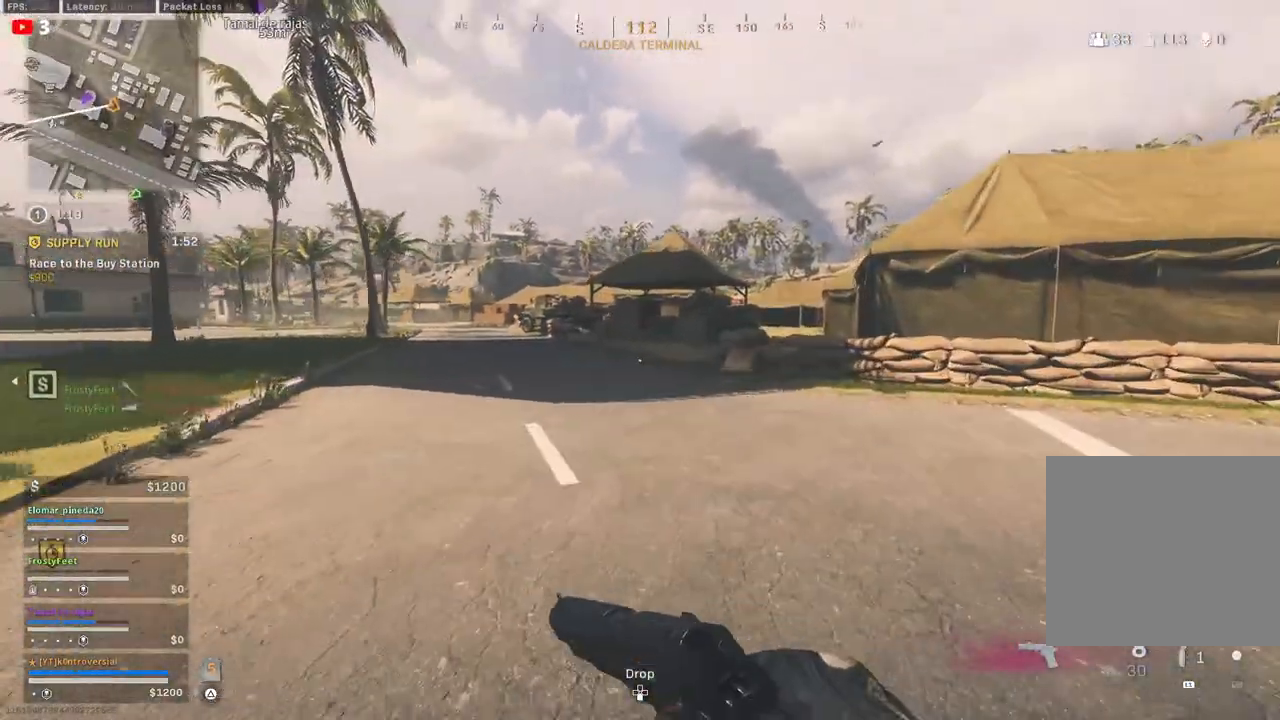
{"buttons": [], "left_stick": "up", "right_stick": "right", "events": [[350, "right_stick", "right"]]}
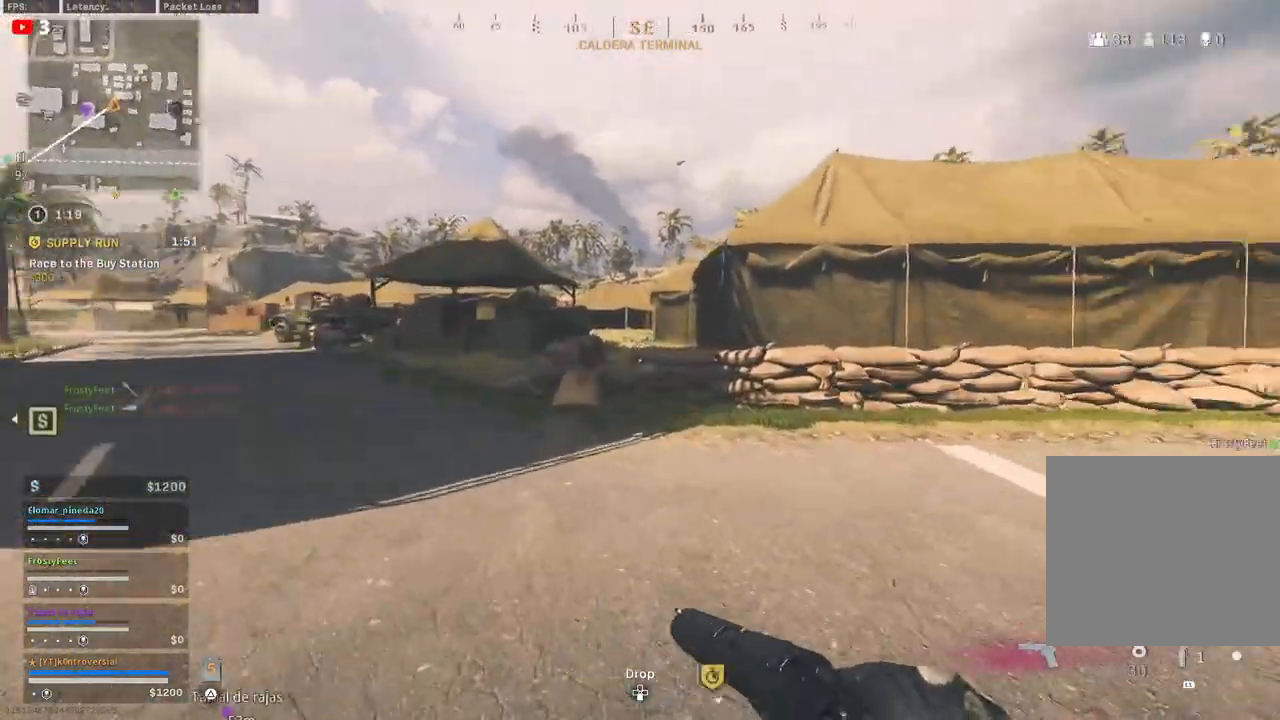
{"buttons": [], "left_stick": "up", "right_stick": "center", "events": [[33, "right_stick", "center"]]}
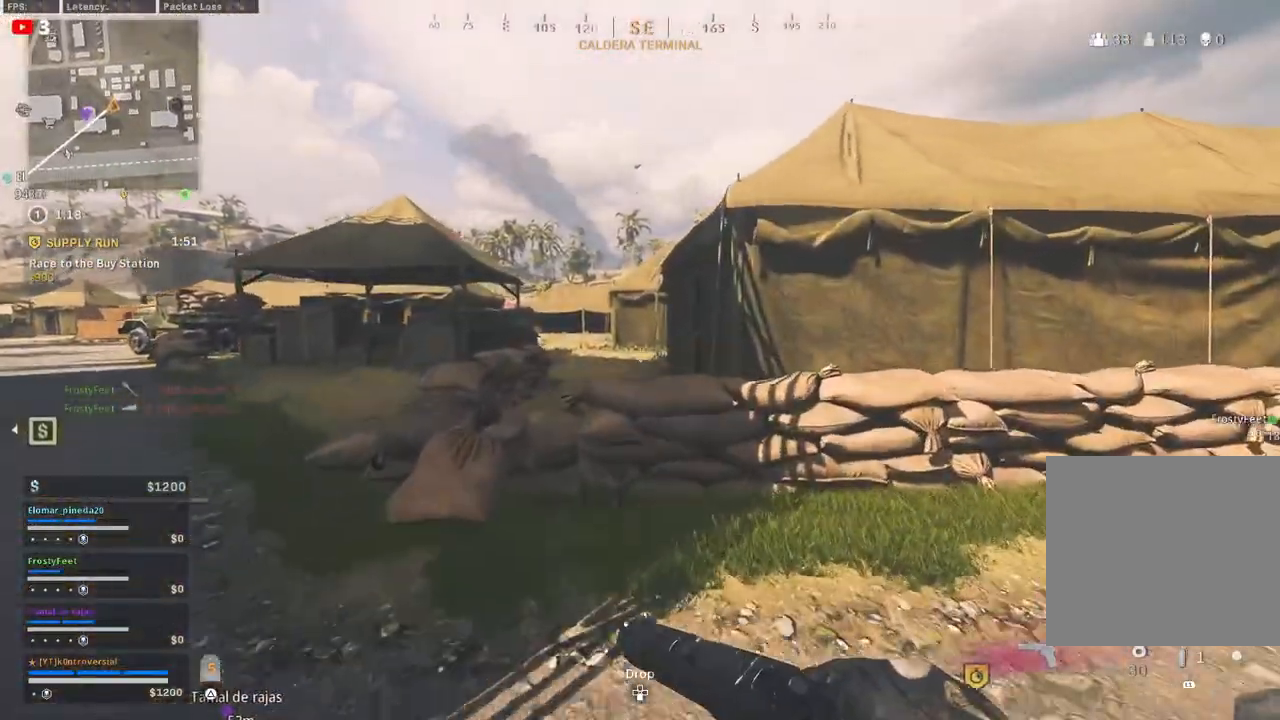
{"buttons": [], "left_stick": "up", "right_stick": "center", "events": [[233, "CROSS", "down"], [367, "CROSS", "up"]]}
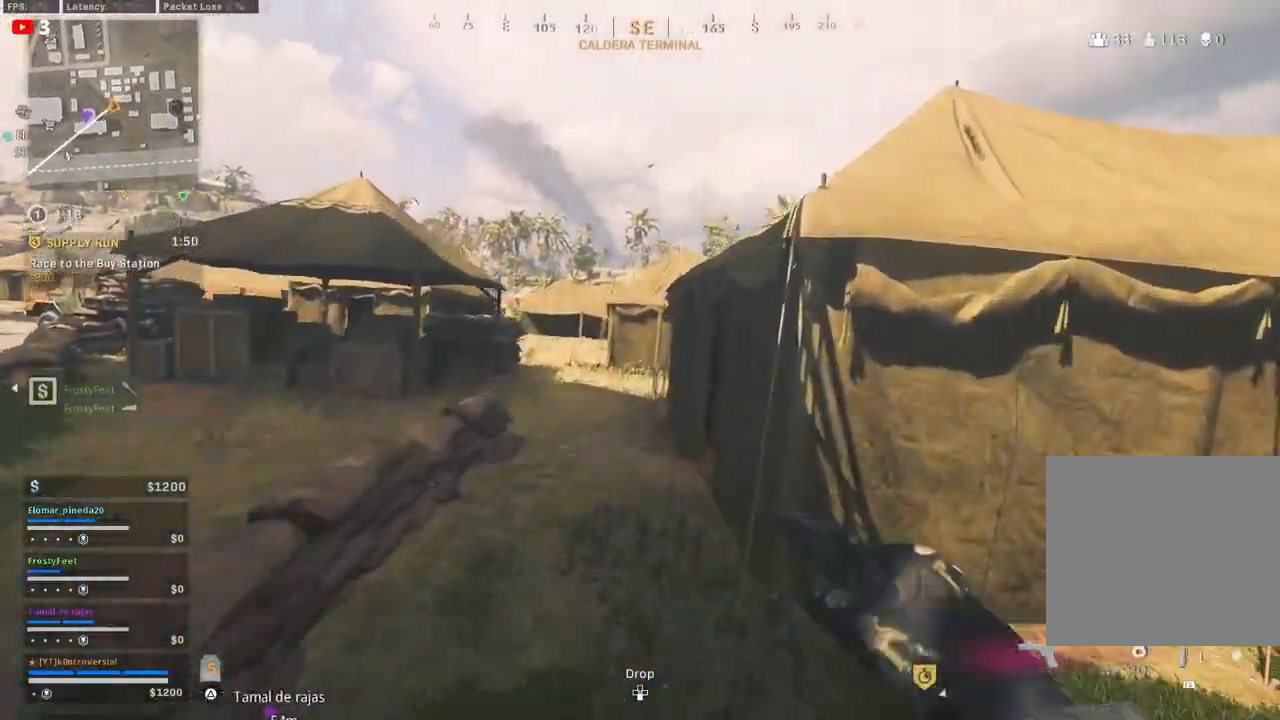
{"buttons": ["L3"], "left_stick": "up-left", "right_stick": "center", "events": [[133, "L3", "down"], [300, "L3", "up"], [300, "left_stick", "up-left"], [450, "L3", "down"]]}
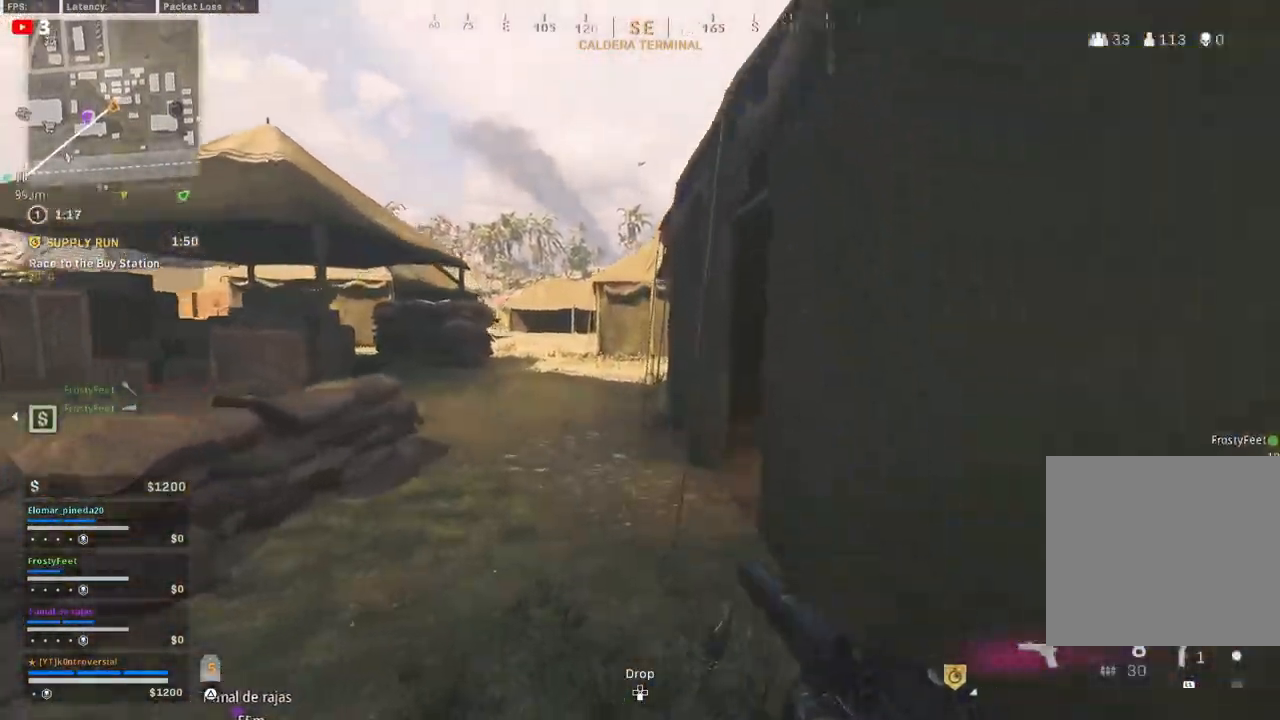
{"buttons": [], "left_stick": "up", "right_stick": "right", "events": [[50, "L3", "up"], [200, "L3", "down"], [300, "right_stick", "right"], [350, "L3", "up"], [417, "left_stick", "up"]]}
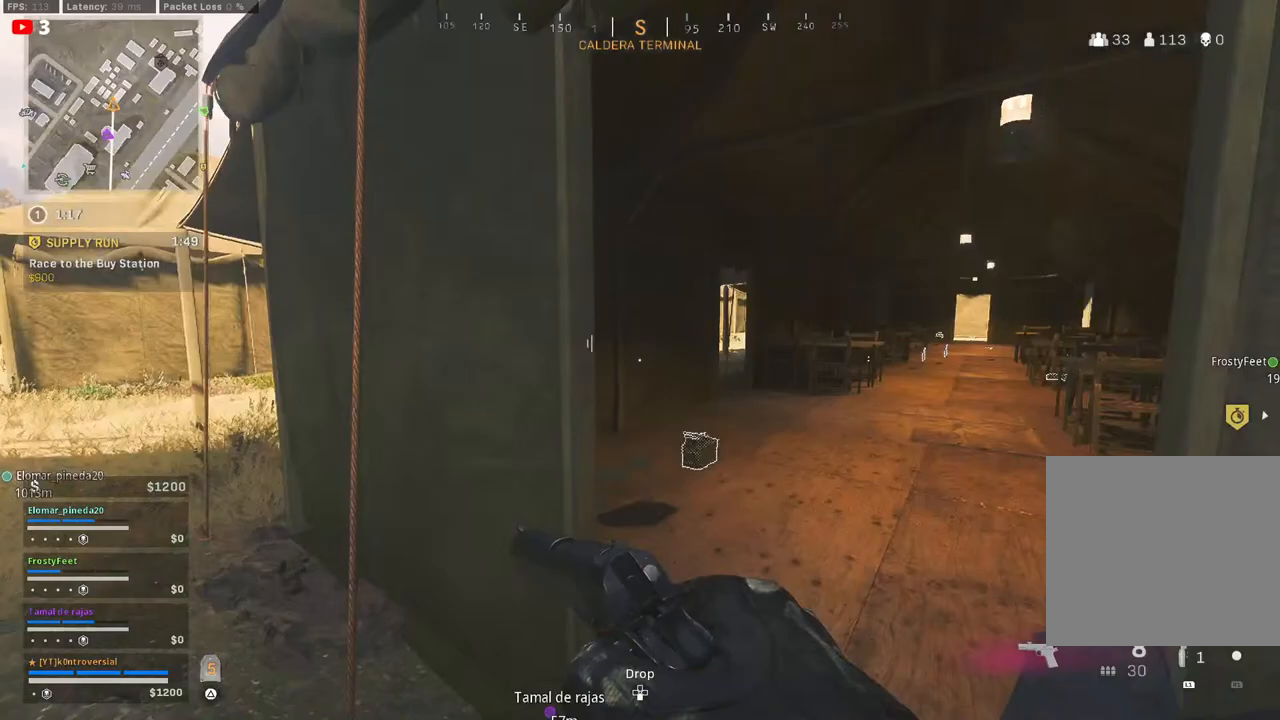
{"buttons": ["SQUARE"], "left_stick": "up-right", "right_stick": "center", "events": [[333, "right_stick", "center"], [367, "left_stick", "up-right"], [467, "SQUARE", "down"]]}
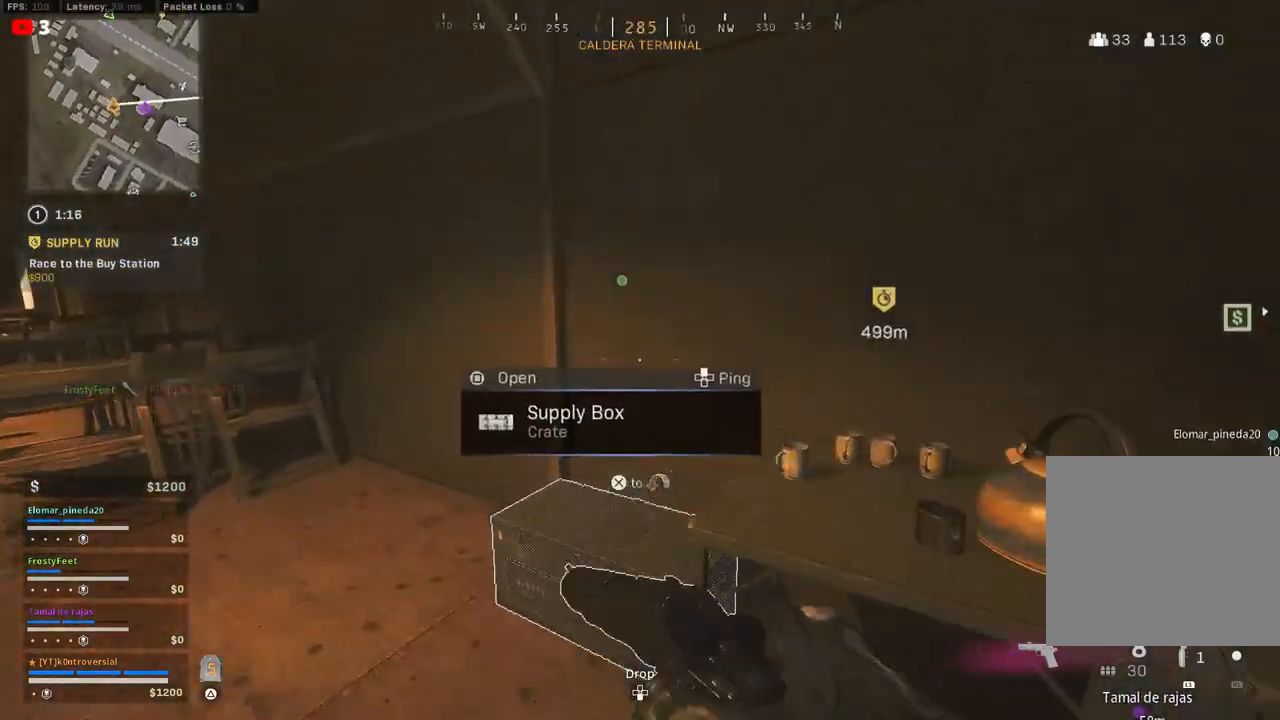
{"buttons": [], "left_stick": "down-left", "right_stick": "down", "events": [[17, "left_stick", "center"], [33, "SQUARE", "up"], [67, "left_stick", "down-left"], [317, "right_stick", "down"]]}
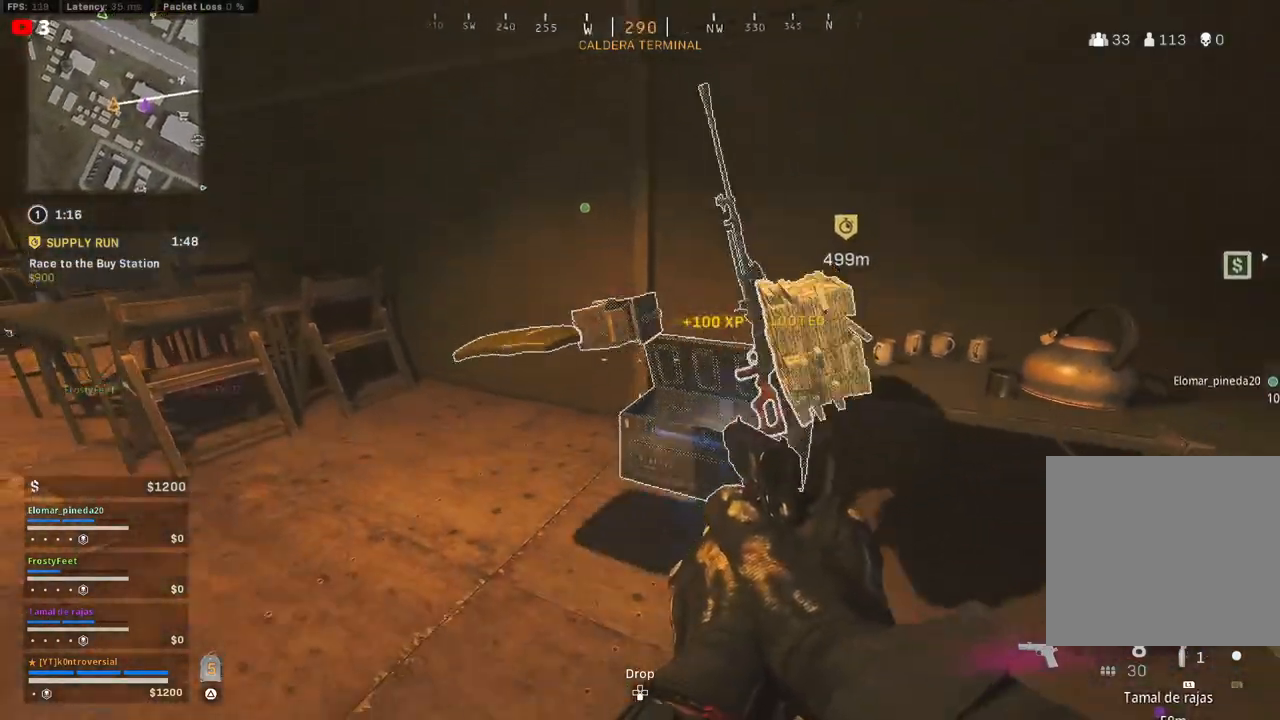
{"buttons": [], "left_stick": "center", "right_stick": "center", "events": [[183, "left_stick", "down-right"], [233, "left_stick", "right"], [267, "right_stick", "center"], [417, "SQUARE", "down"], [433, "left_stick", "center"], [500, "SQUARE", "up"]]}
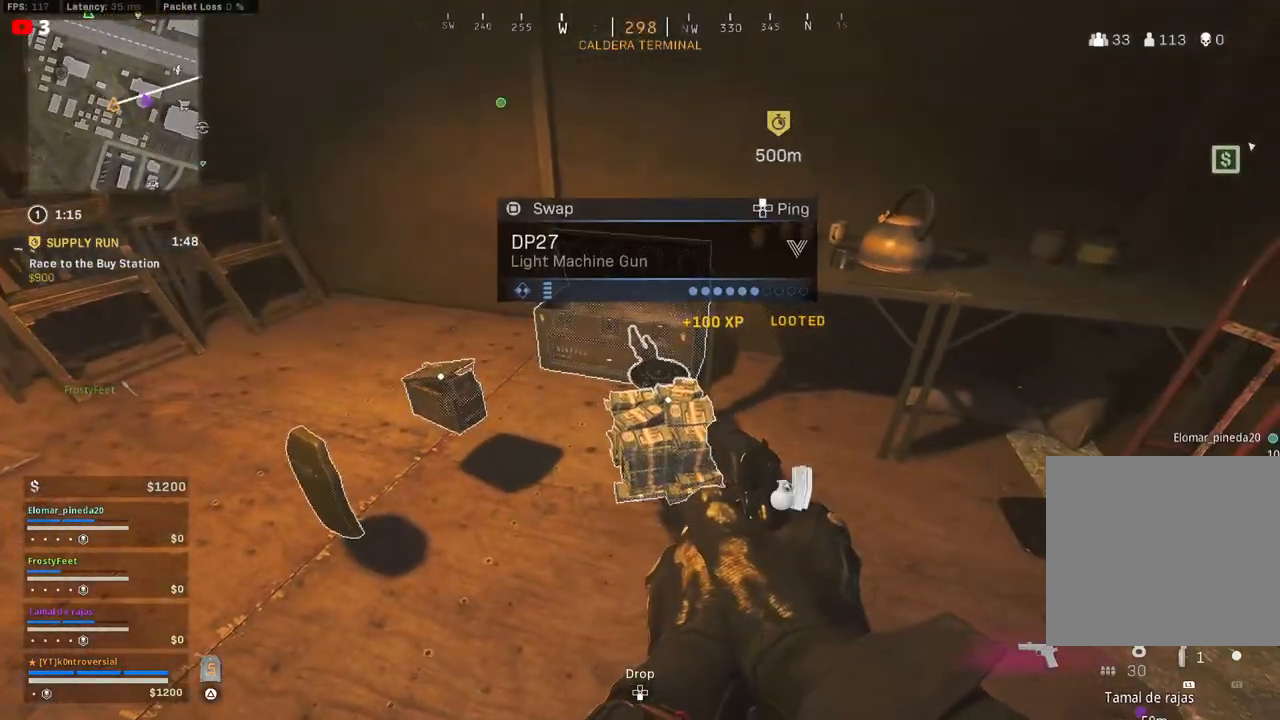
{"buttons": [], "left_stick": "up-right", "right_stick": "up-left", "events": [[100, "left_stick", "up"], [217, "left_stick", "up-left"], [217, "right_stick", "left"], [400, "right_stick", "up-left"], [483, "left_stick", "up-right"]]}
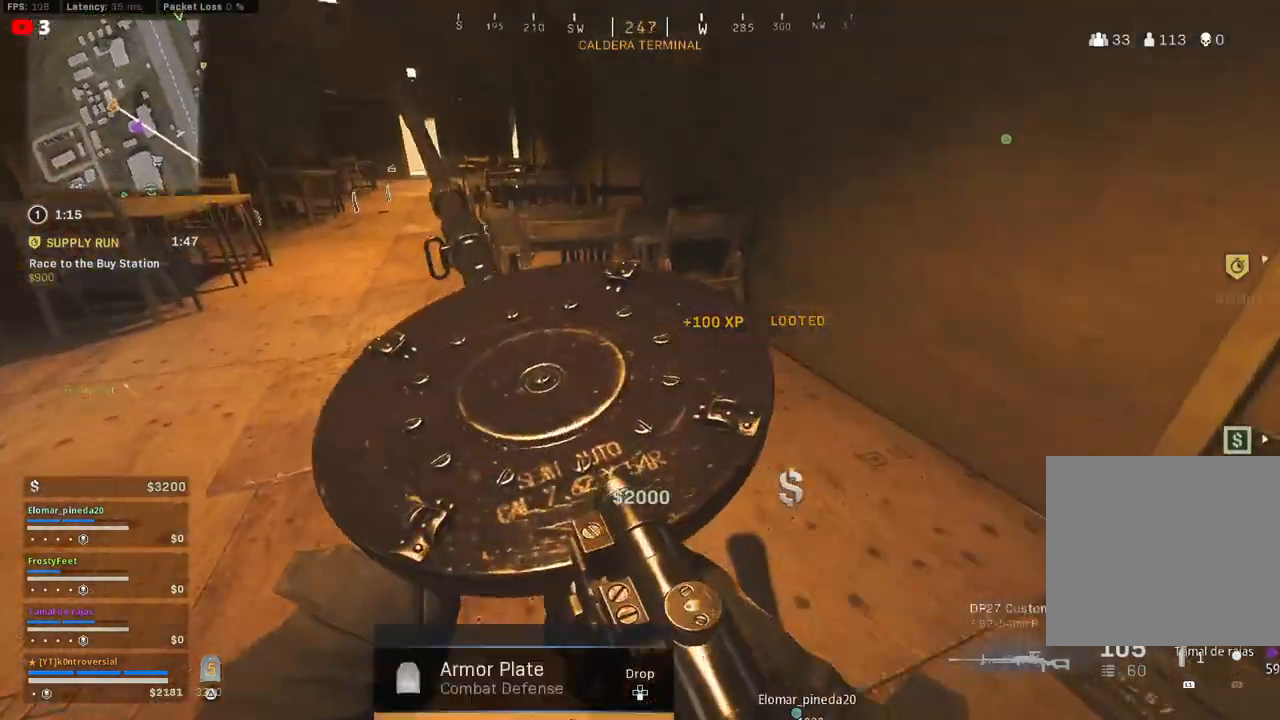
{"buttons": [], "left_stick": "up", "right_stick": "center", "events": [[50, "left_stick", "right"], [183, "left_stick", "center"], [283, "left_stick", "up"], [283, "right_stick", "center"]]}
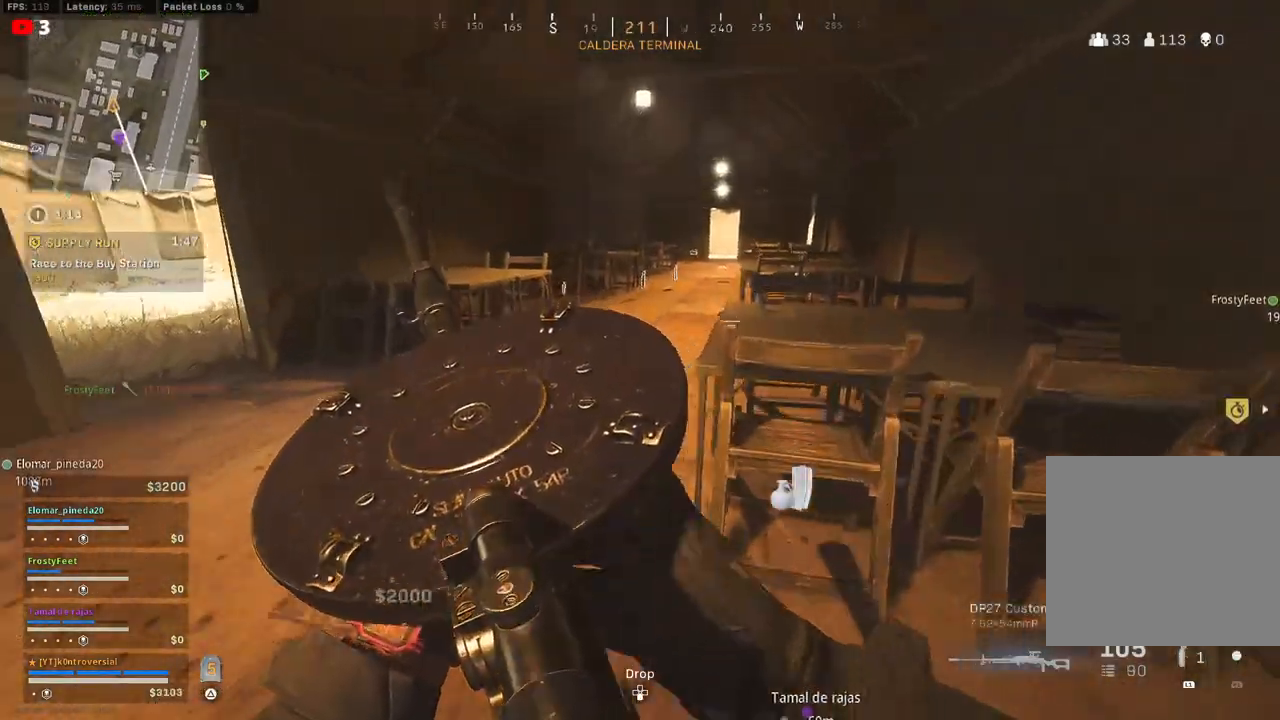
{"buttons": [], "left_stick": "up", "right_stick": "center", "events": [[217, "L3", "down"], [367, "L3", "up"]]}
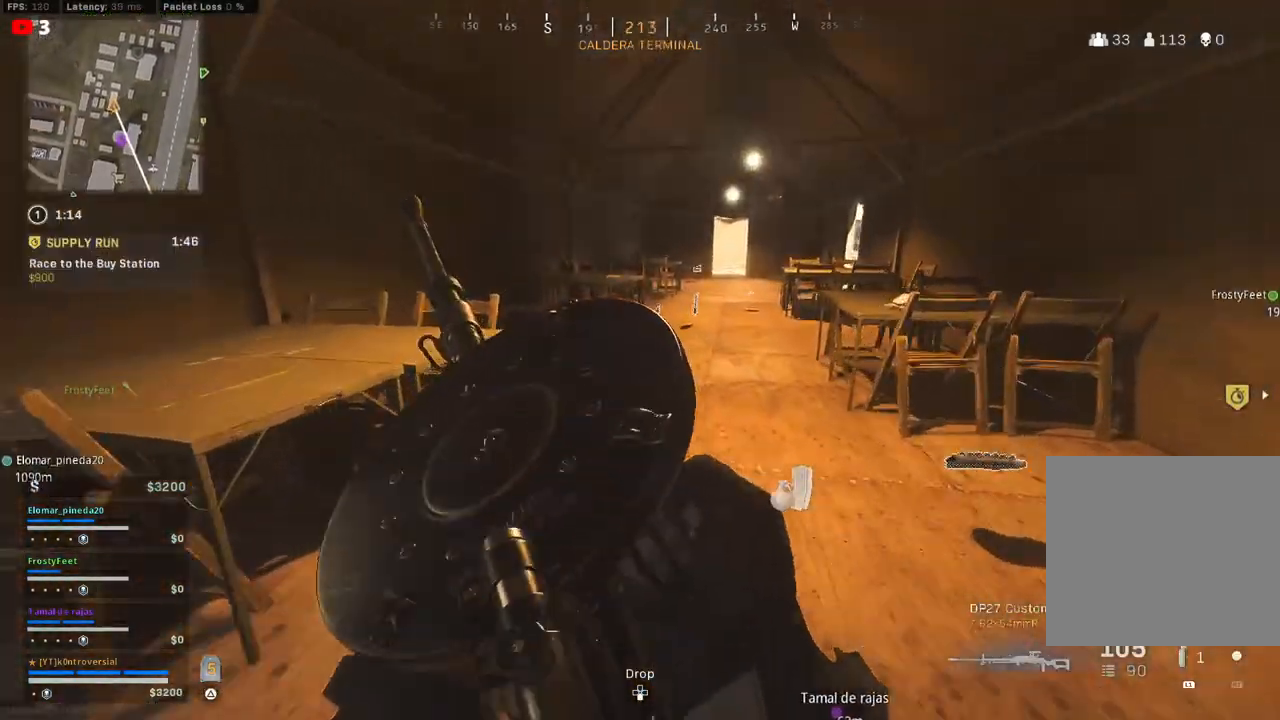
{"buttons": ["TRIANGLE"], "left_stick": "up", "right_stick": "center", "events": [[467, "TRIANGLE", "down"]]}
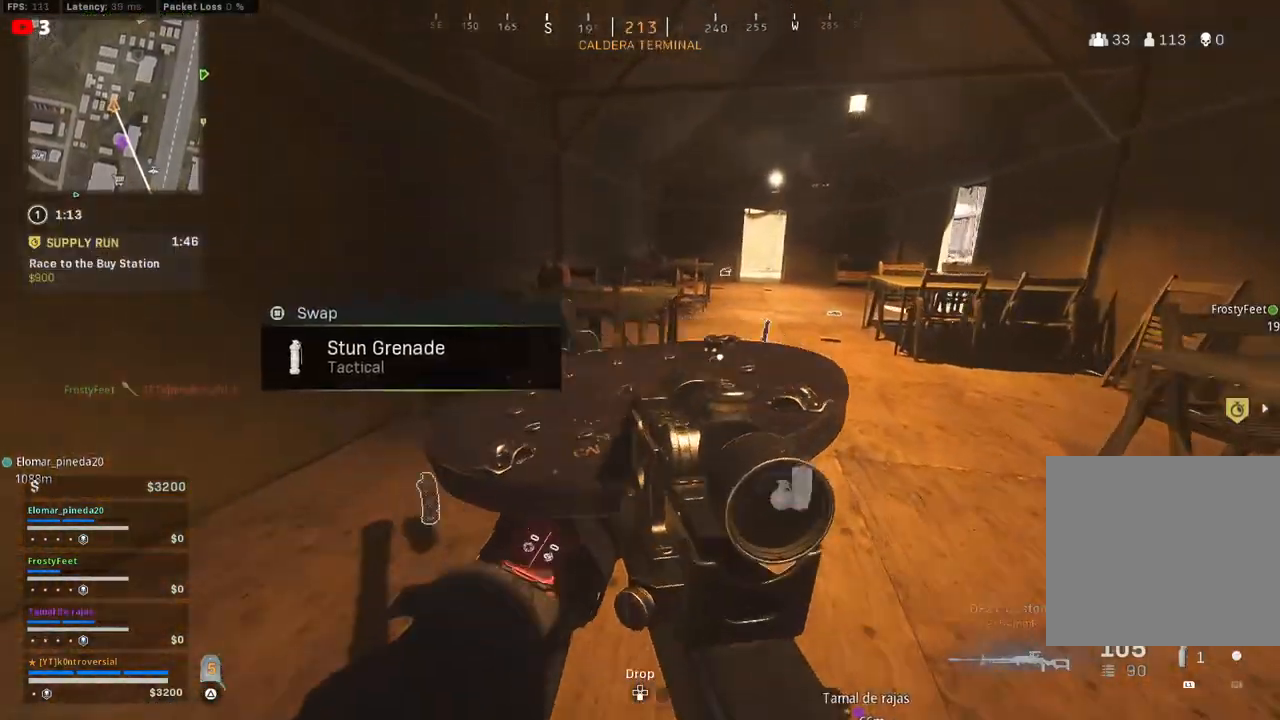
{"buttons": [], "left_stick": "up", "right_stick": "center", "events": [[50, "TRIANGLE", "up"], [167, "left_stick", "up-right"], [267, "right_stick", "right"], [450, "right_stick", "center"], [500, "left_stick", "up"]]}
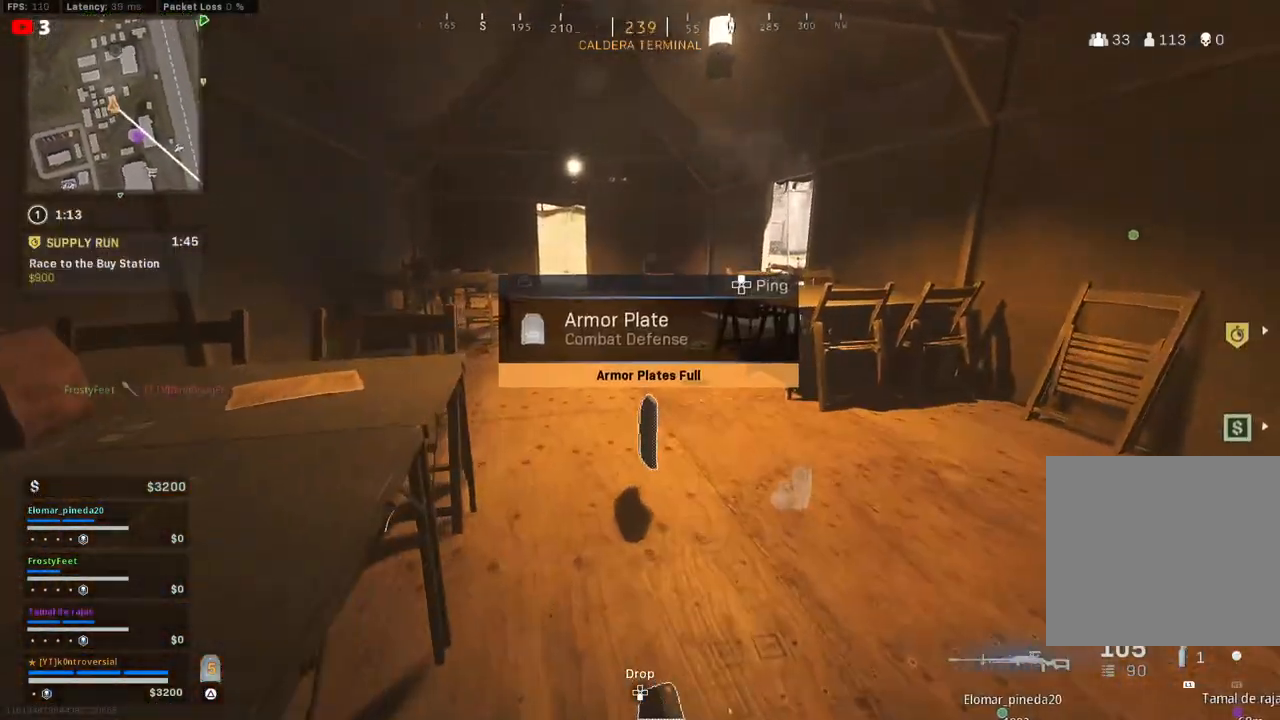
{"buttons": [], "left_stick": "up", "right_stick": "center", "events": [[83, "L3", "down"], [217, "L3", "up"], [400, "right_stick", "right"], [450, "right_stick", "center"]]}
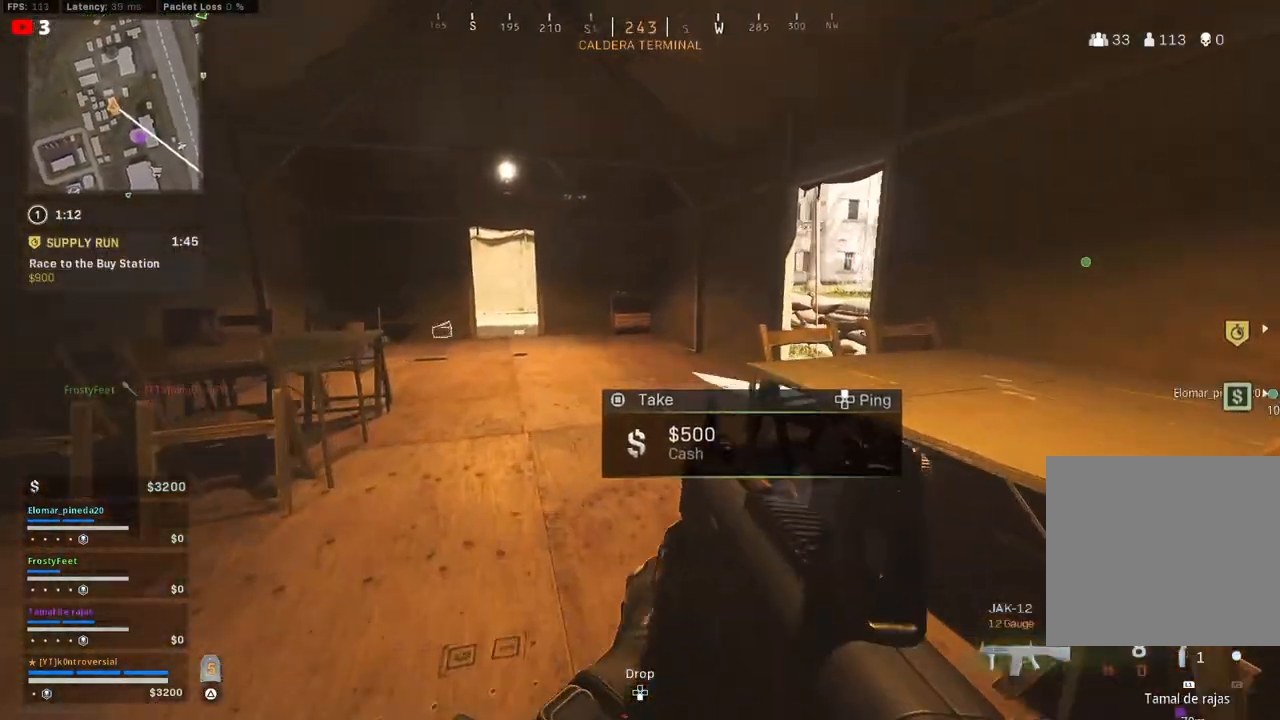
{"buttons": [], "left_stick": "up", "right_stick": "up-left", "events": [[17, "L3", "down"], [133, "L3", "up"], [217, "right_stick", "up-left"], [300, "L3", "down"], [450, "L3", "up"]]}
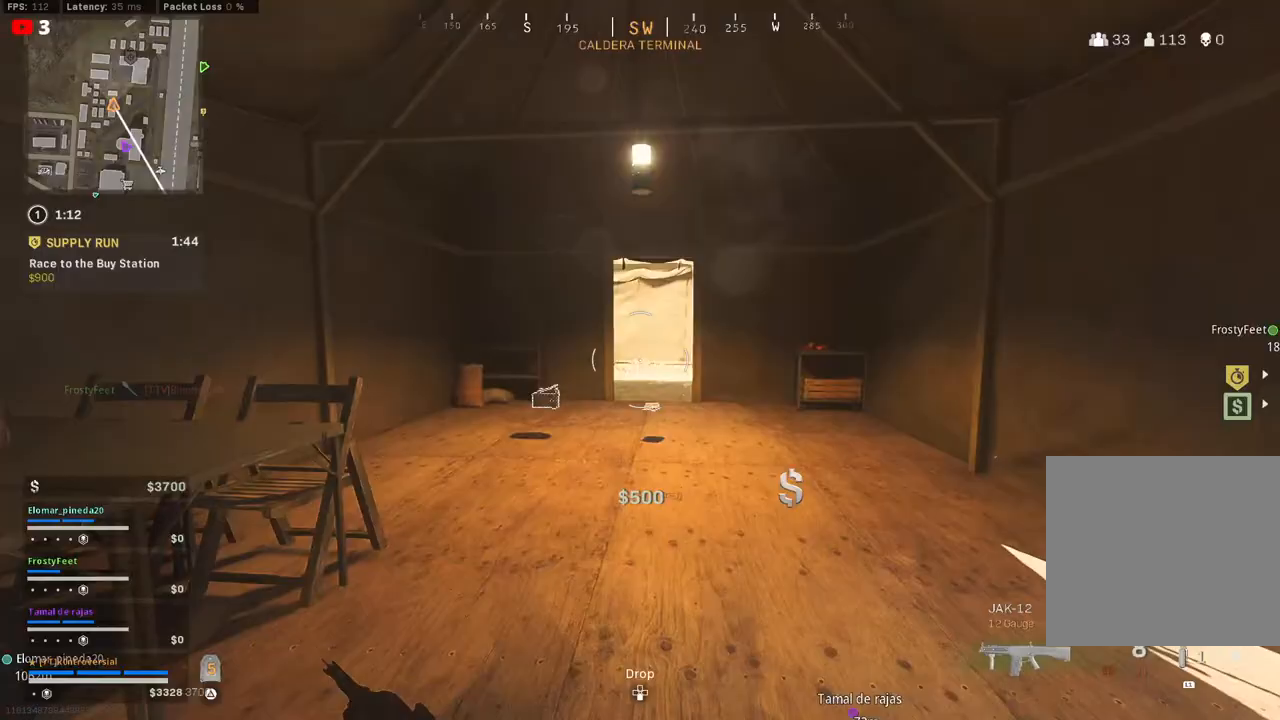
{"buttons": [], "left_stick": "up", "right_stick": "center", "events": [[17, "right_stick", "center"], [67, "L3", "down"], [200, "L3", "up"], [350, "L3", "down"], [483, "L3", "up"]]}
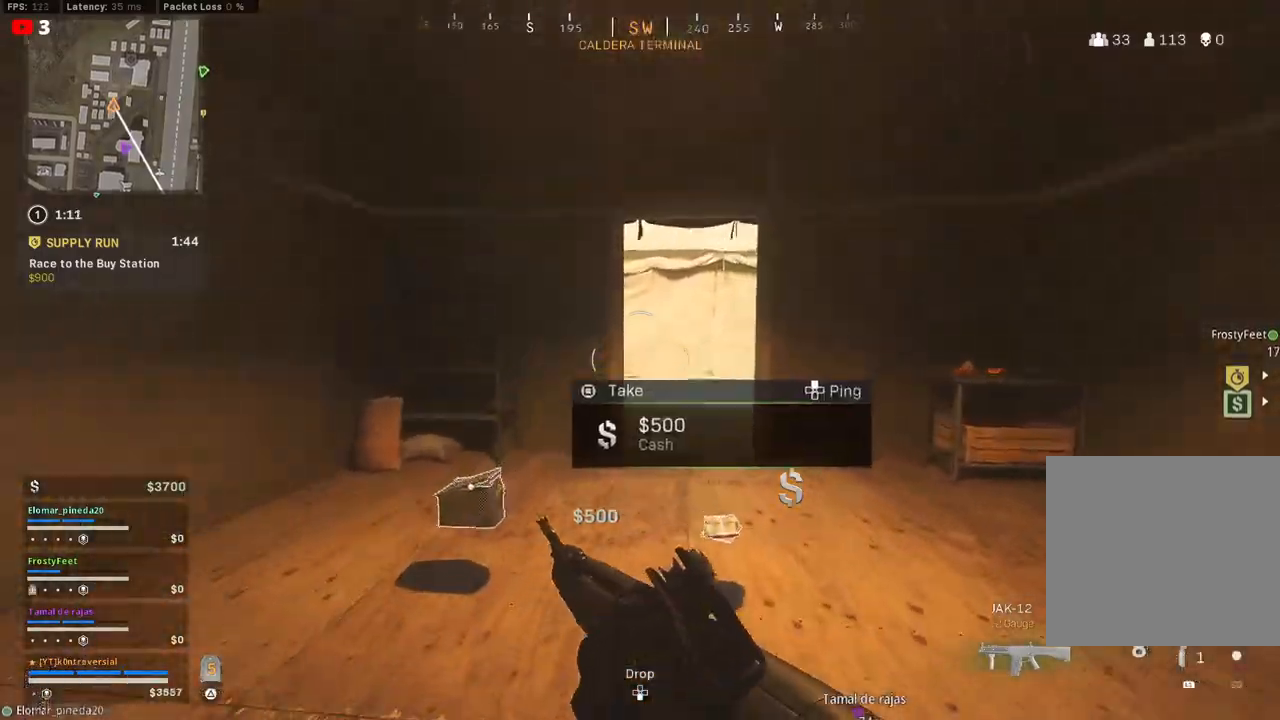
{"buttons": [], "left_stick": "up", "right_stick": "center", "events": [[117, "right_stick", "right"], [283, "right_stick", "center"]]}
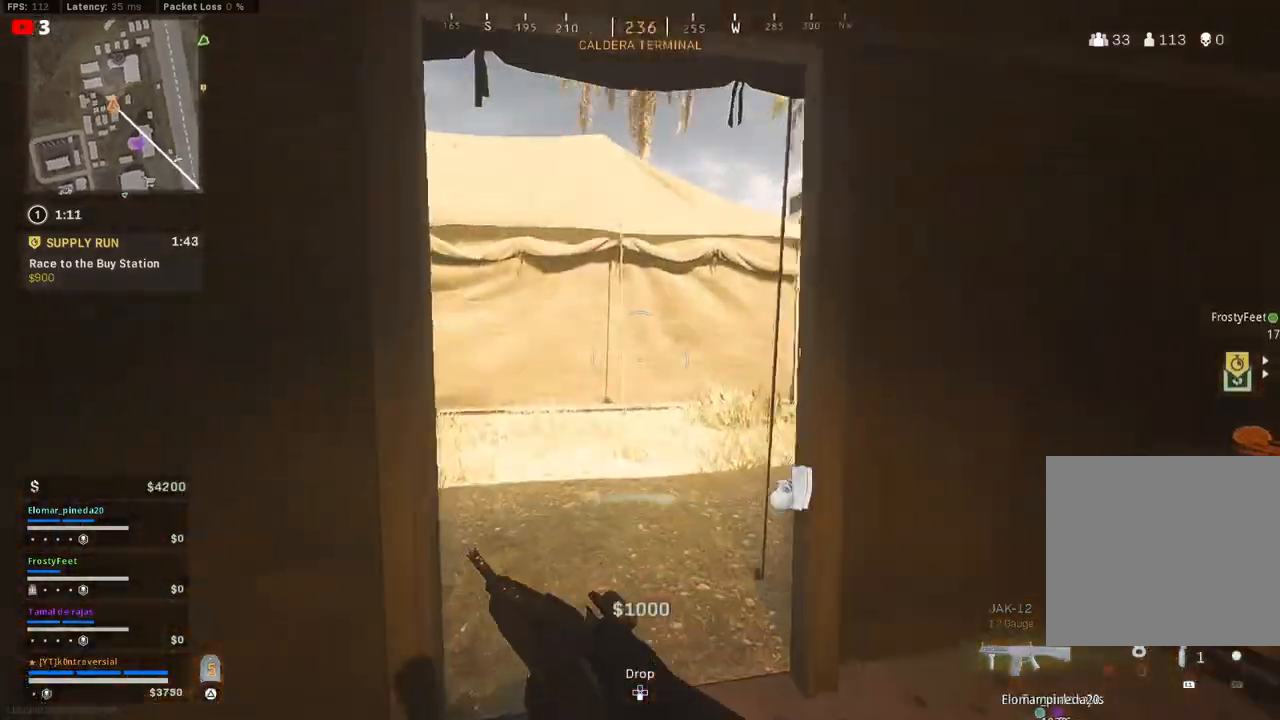
{"buttons": [], "left_stick": "up", "right_stick": "left", "events": [[67, "right_stick", "left"]]}
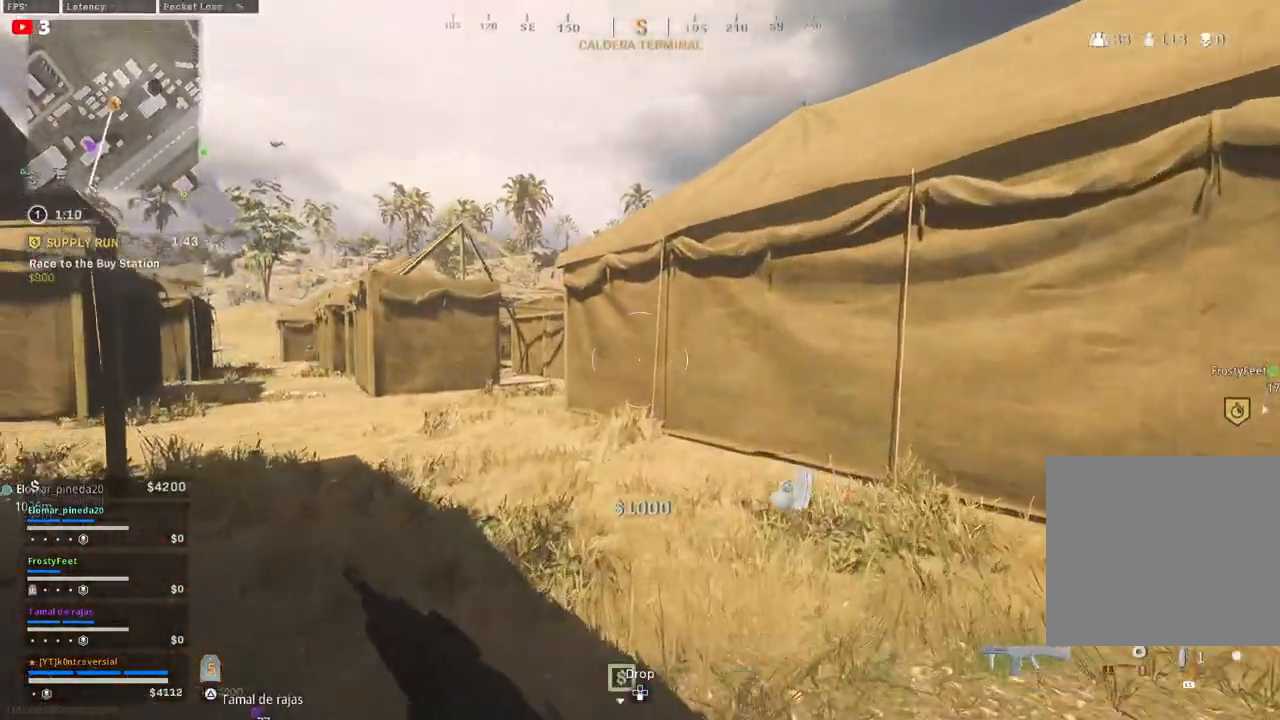
{"buttons": [], "left_stick": "up", "right_stick": "center", "events": [[183, "right_stick", "center"]]}
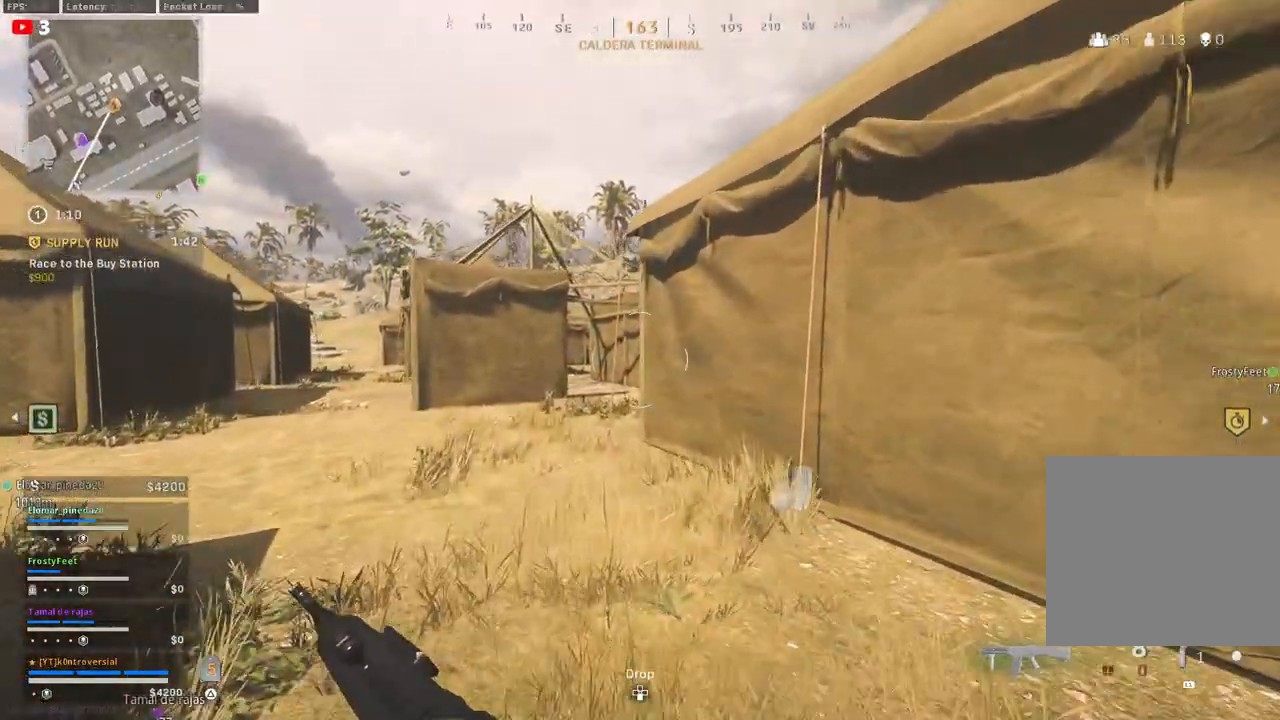
{"buttons": [], "left_stick": "up", "right_stick": "center", "events": []}
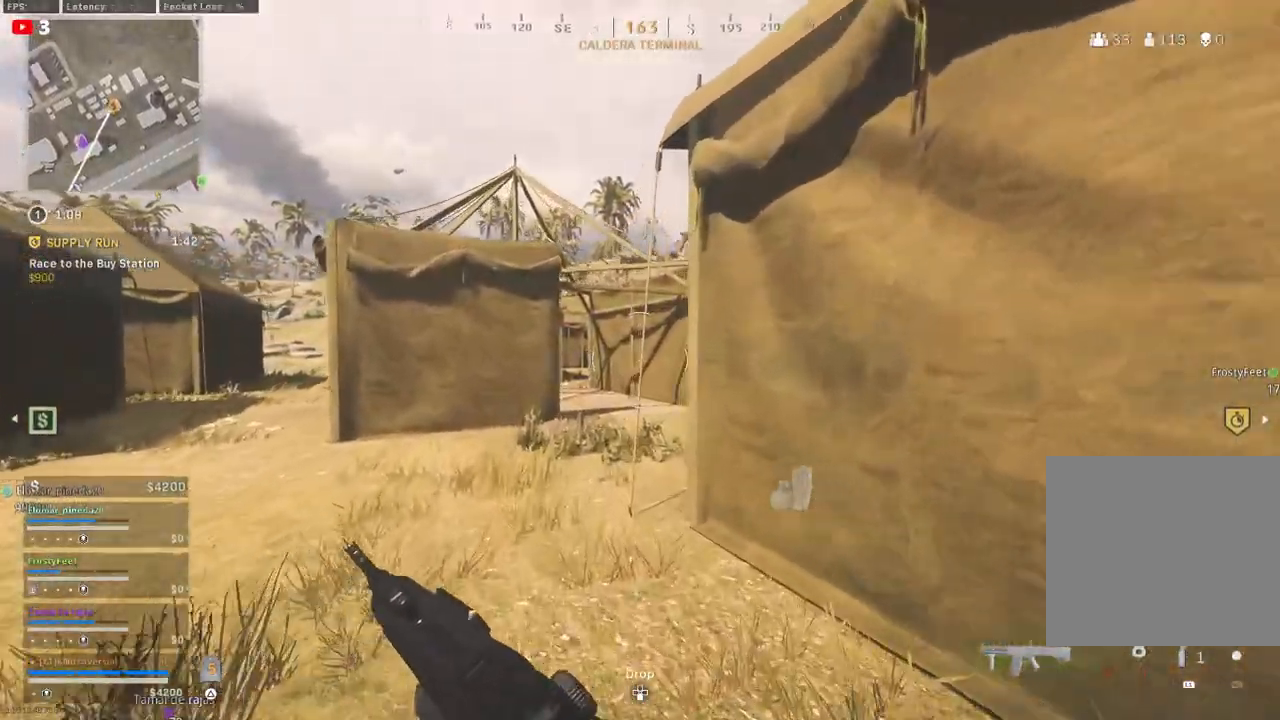
{"buttons": [], "left_stick": "up", "right_stick": "right", "events": [[417, "right_stick", "right"]]}
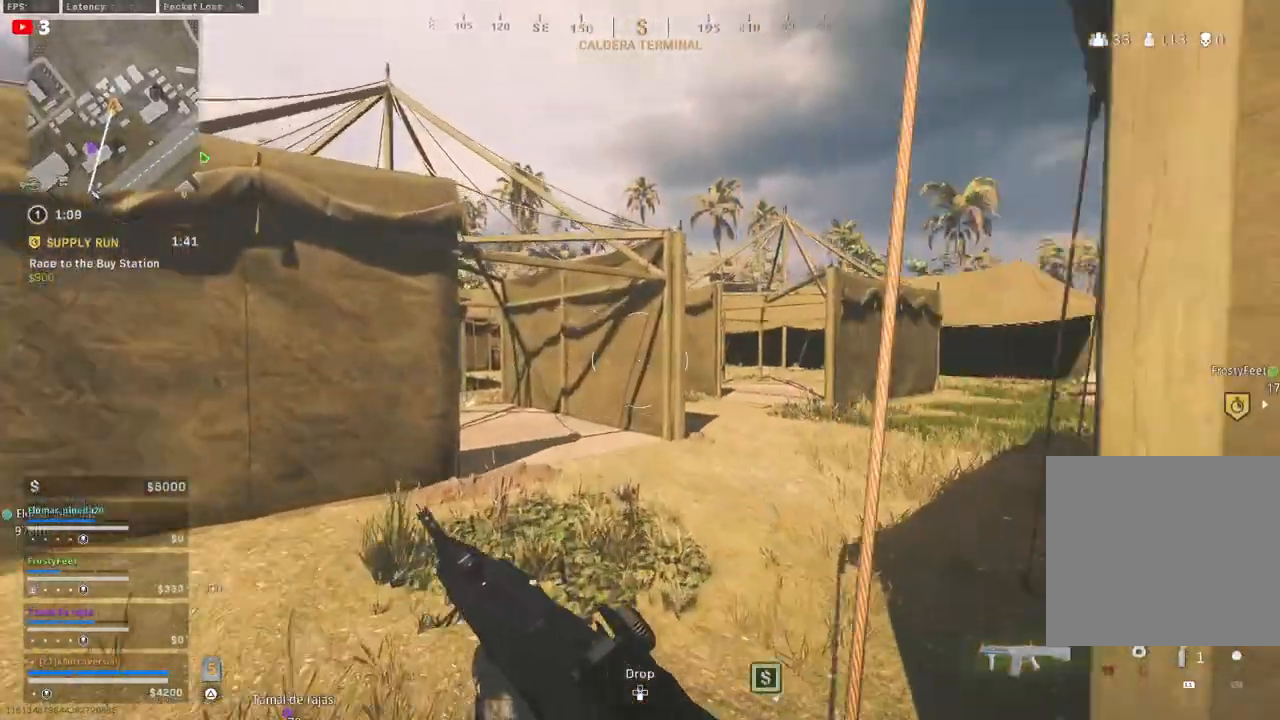
{"buttons": [], "left_stick": "up", "right_stick": "right", "events": []}
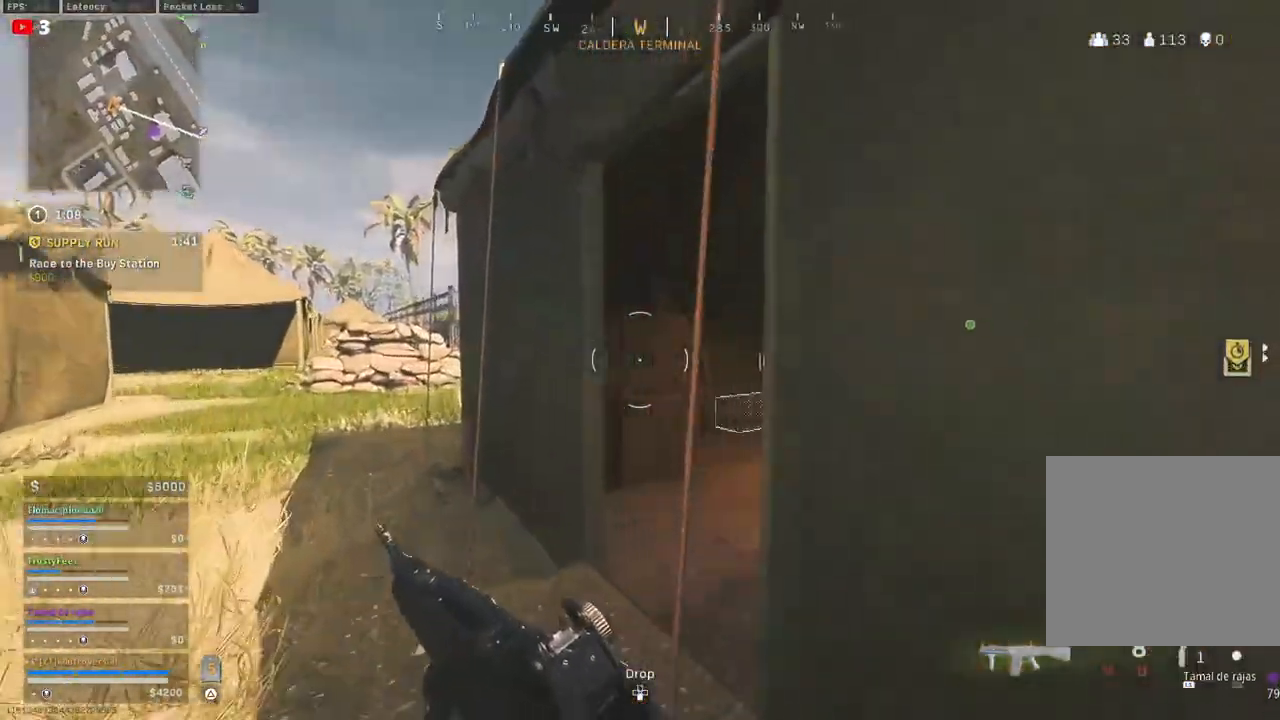
{"buttons": [], "left_stick": "up", "right_stick": "left", "events": [[250, "right_stick", "center"], [367, "right_stick", "left"]]}
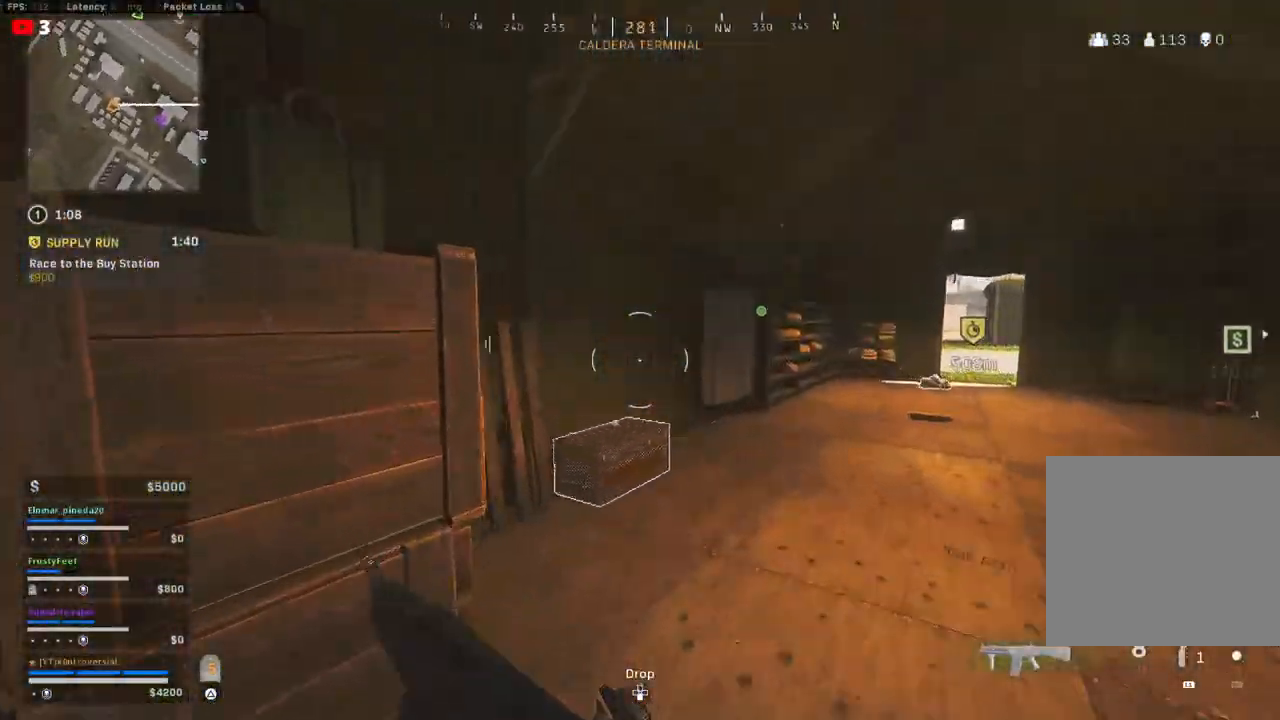
{"buttons": [], "left_stick": "down-right", "right_stick": "center", "events": [[33, "right_stick", "center"], [217, "SQUARE", "down"], [283, "left_stick", "up-right"], [300, "SQUARE", "up"], [483, "left_stick", "down-right"]]}
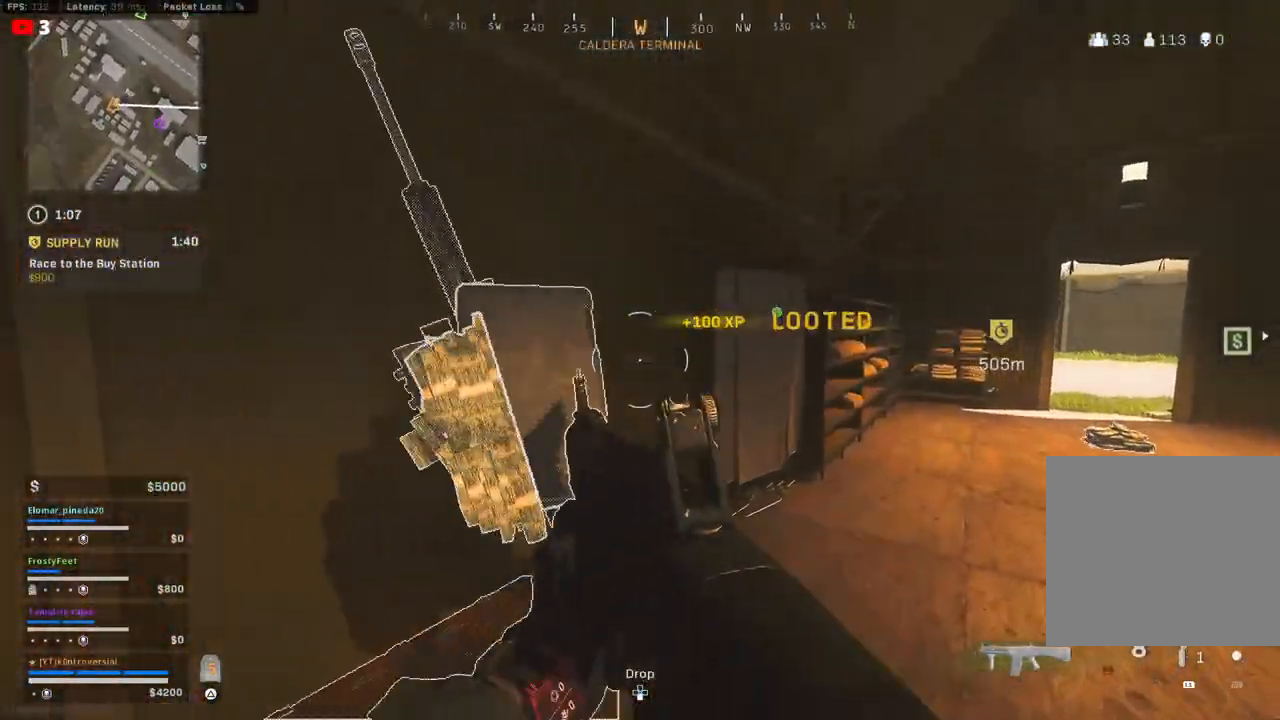
{"buttons": [], "left_stick": "up", "right_stick": "center", "events": [[33, "right_stick", "down"], [317, "left_stick", "down-left"], [400, "left_stick", "up-left"], [417, "right_stick", "center"], [467, "left_stick", "up"]]}